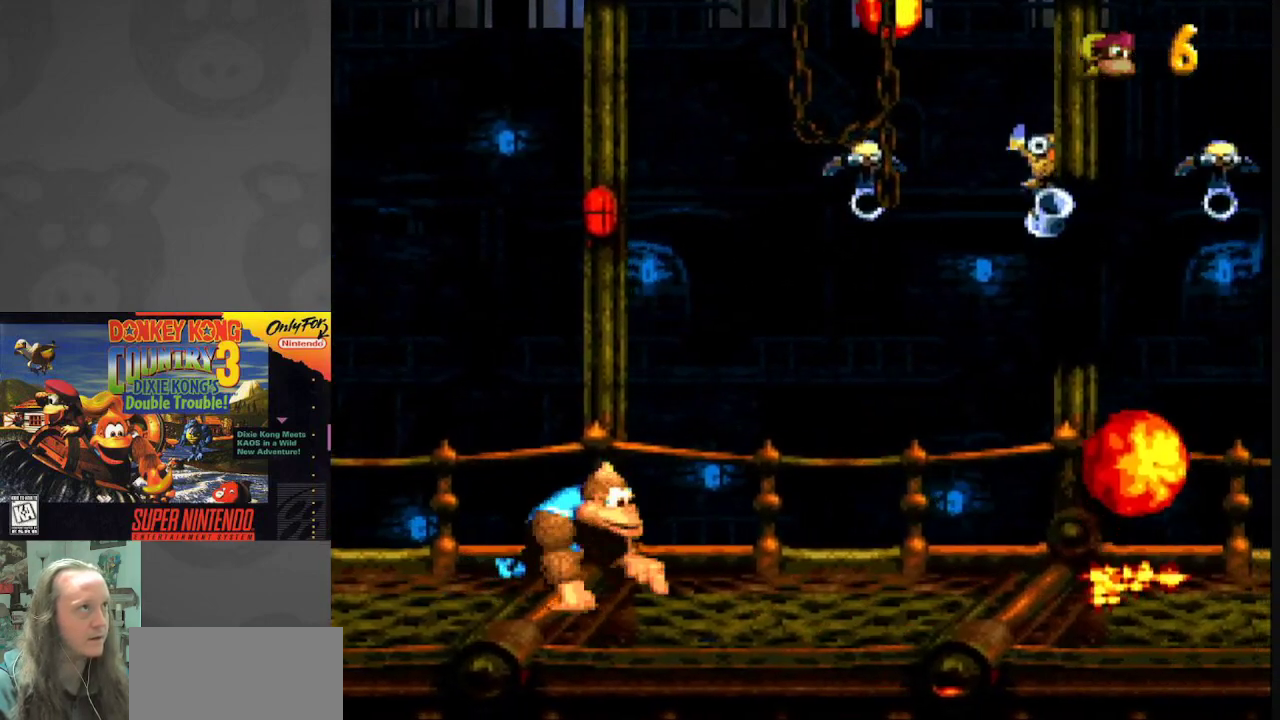
Gameplay with a controller (Nintendo layout); each line is a JSON object with the inputs held at the frame after it. "events" lists button and stick changes between this image and that frame as [ms after this image, input, new state], when the widget could be followed in between. Not read: L3 R3.
{"buttons": ["Y"], "events": []}
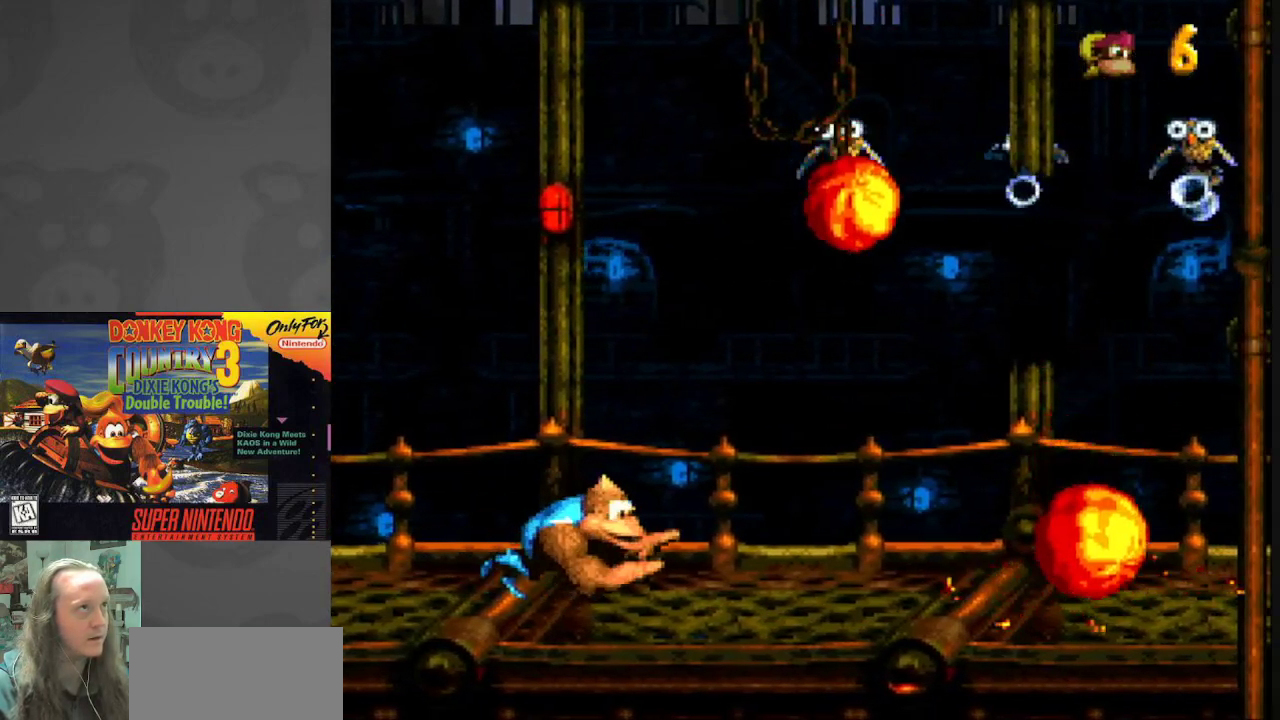
{"buttons": ["Y"], "events": []}
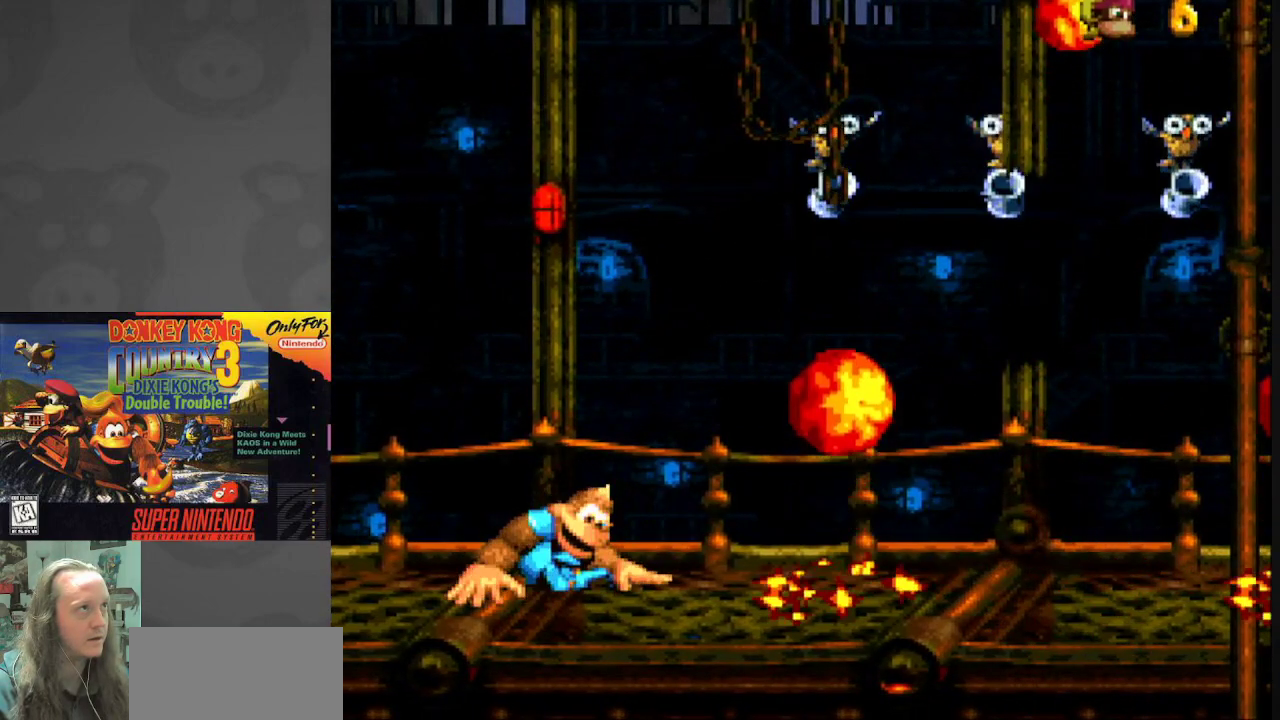
{"buttons": ["Y"], "events": [[33, "DPAD_RIGHT", "down"], [150, "DPAD_RIGHT", "up"]]}
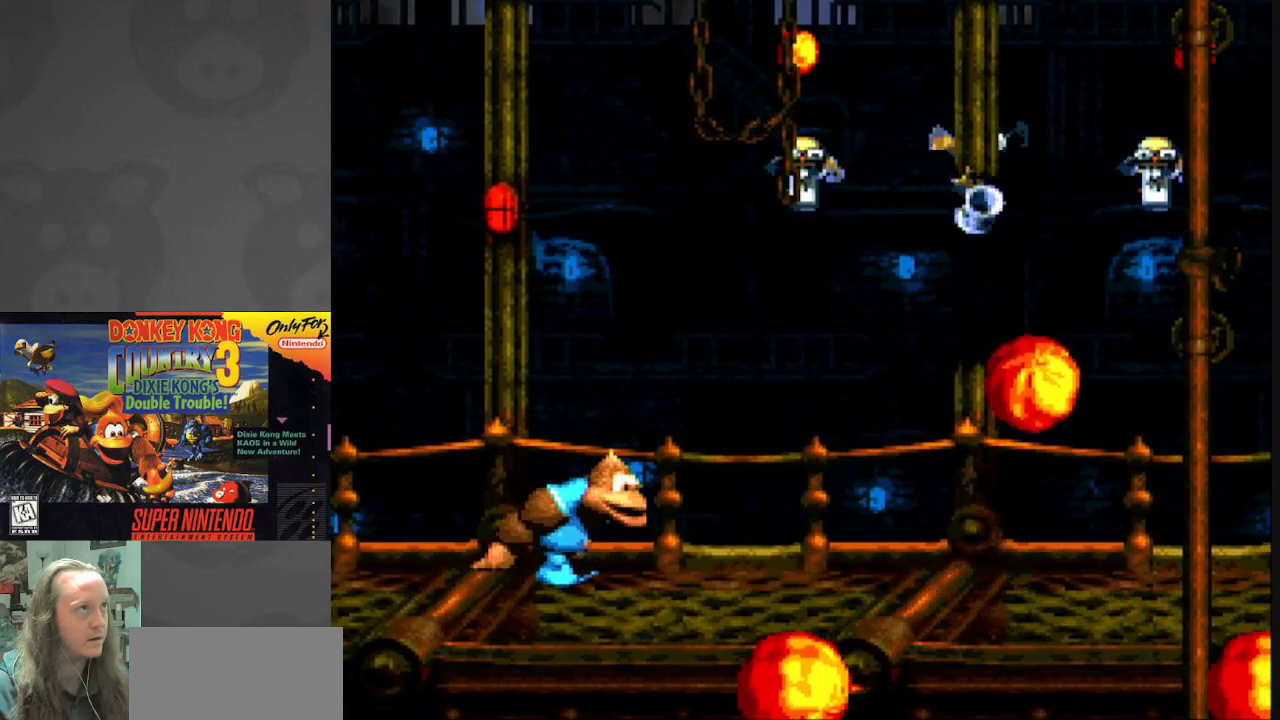
{"buttons": ["Y", "DPAD_RIGHT"], "events": [[50, "DPAD_RIGHT", "down"]]}
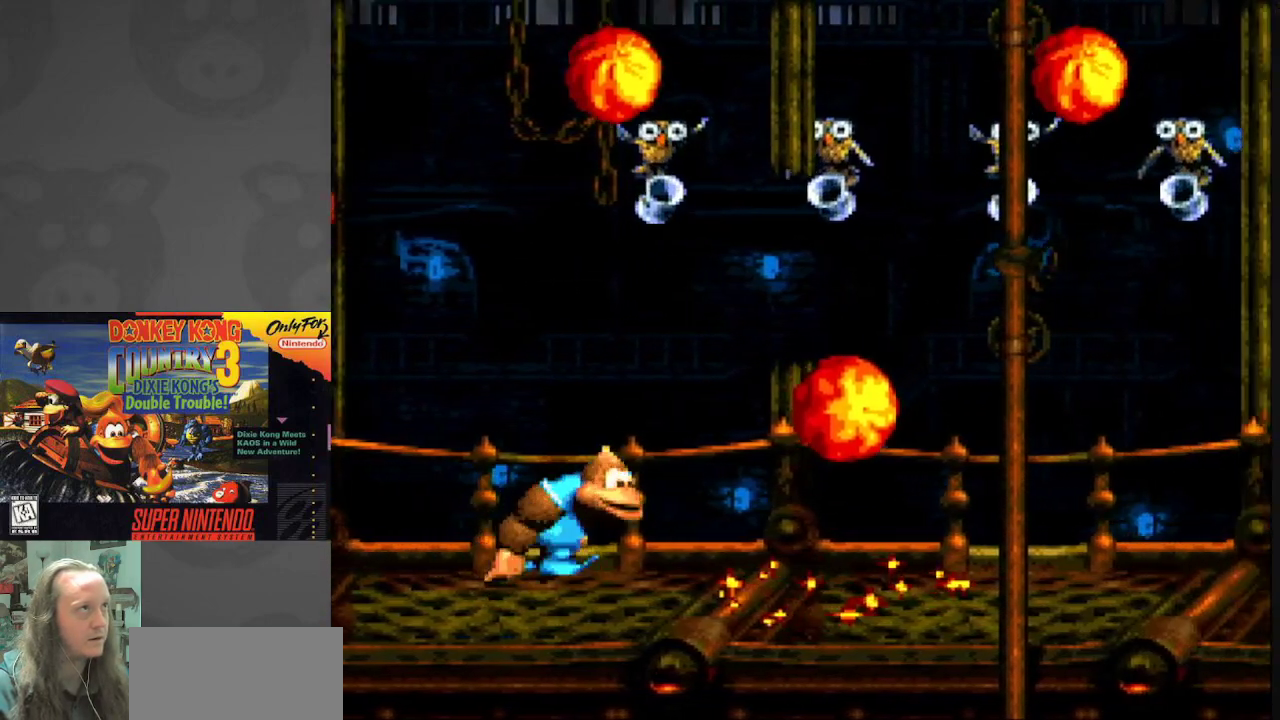
{"buttons": ["Y", "DPAD_RIGHT"], "events": [[50, "DPAD_RIGHT", "up"], [250, "DPAD_RIGHT", "down"]]}
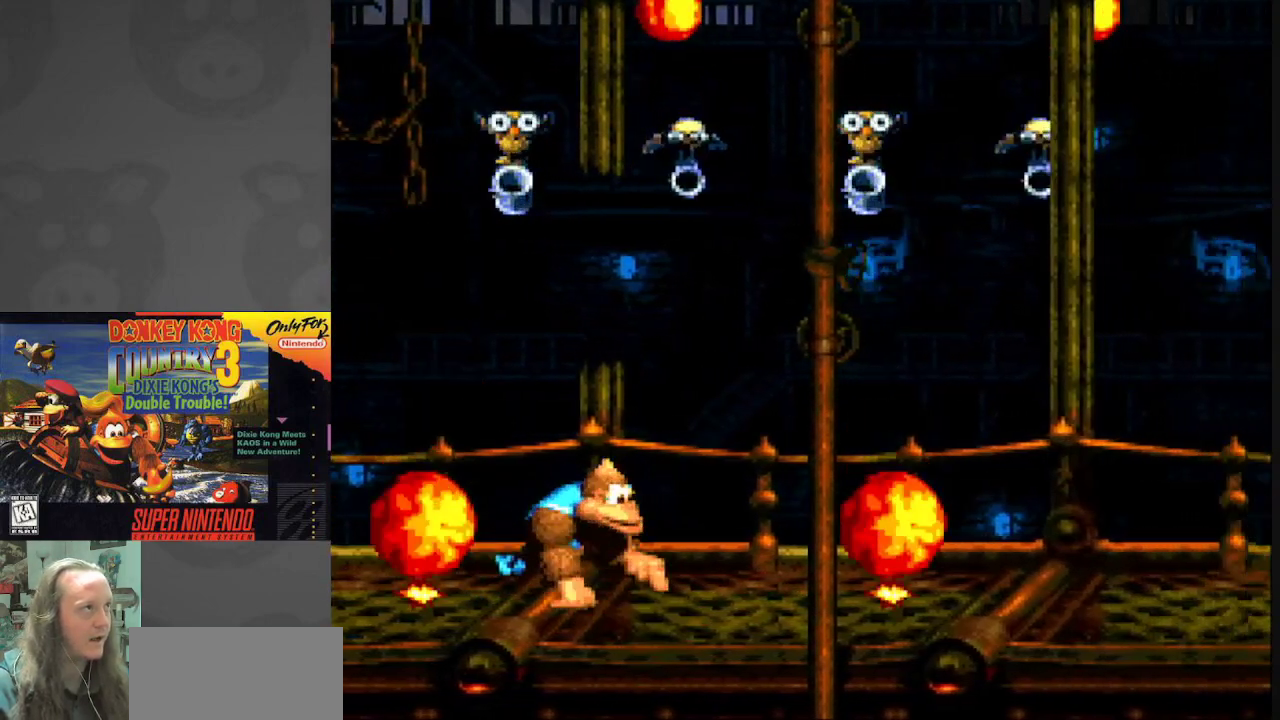
{"buttons": ["Y"], "events": [[50, "DPAD_RIGHT", "up"], [167, "DPAD_RIGHT", "down"], [300, "DPAD_RIGHT", "up"]]}
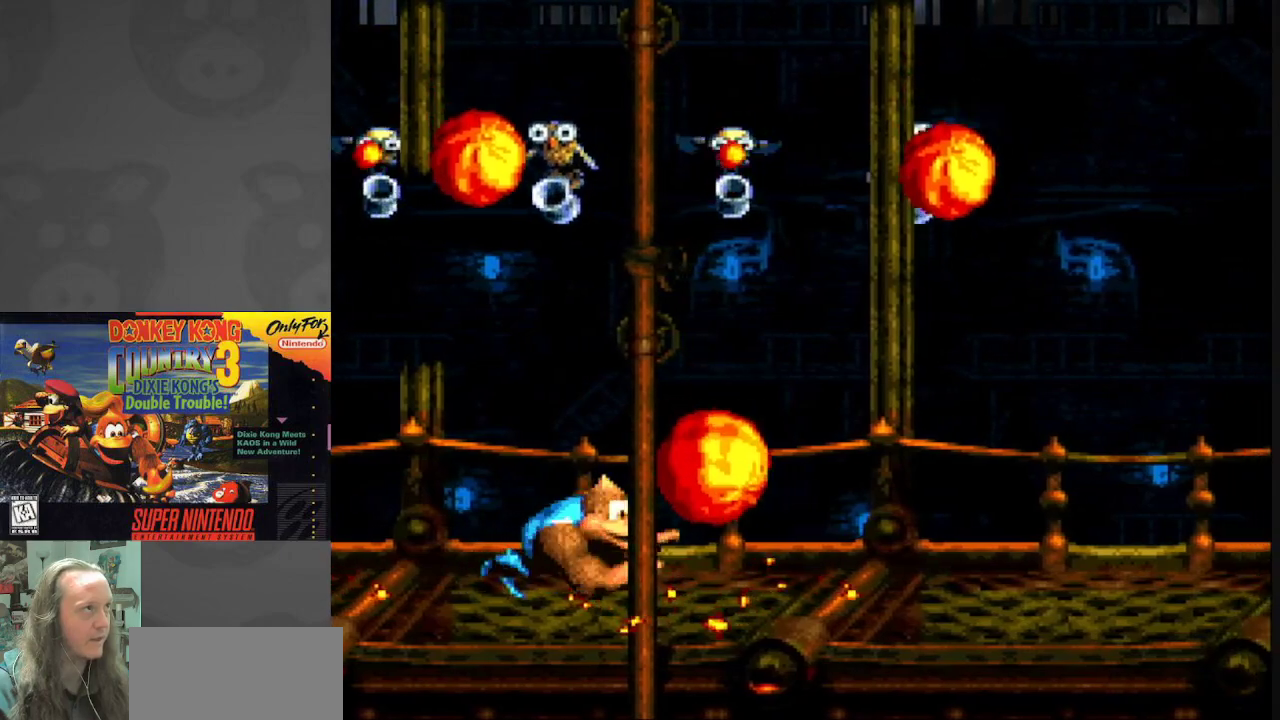
{"buttons": ["Y"], "events": [[117, "DPAD_RIGHT", "down"], [500, "DPAD_RIGHT", "up"]]}
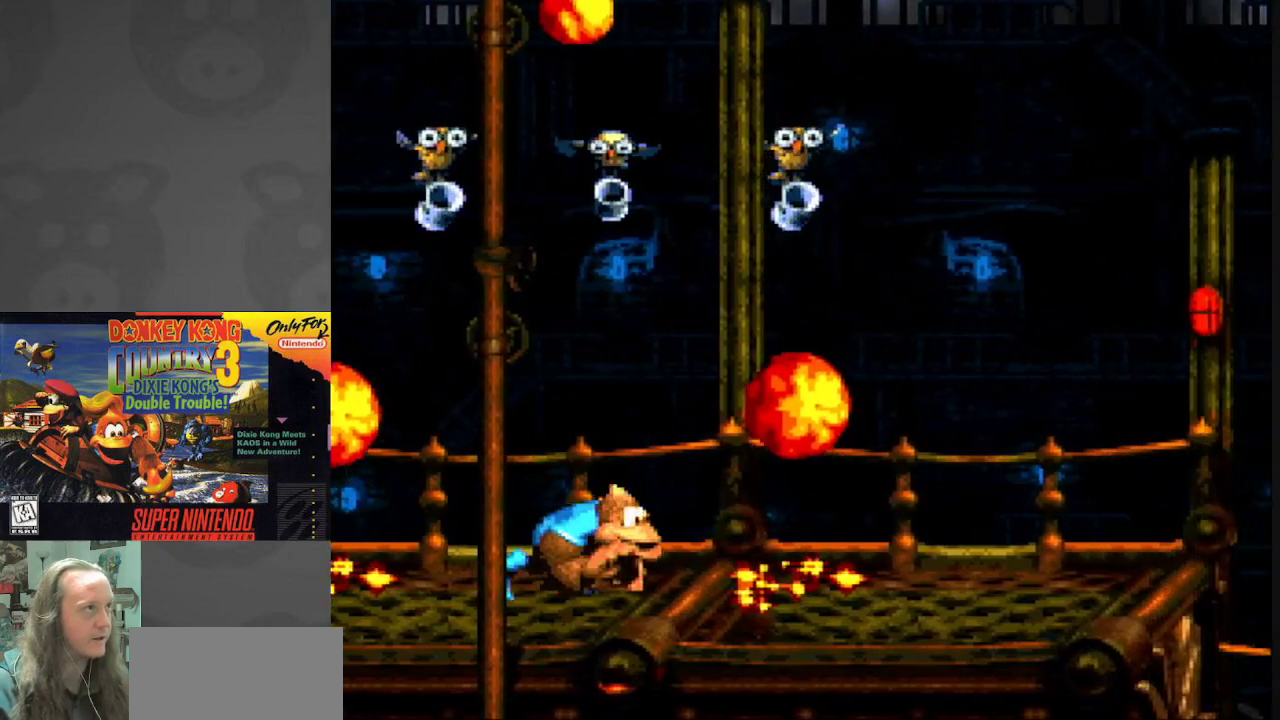
{"buttons": ["Y", "DPAD_RIGHT"], "events": [[300, "DPAD_LEFT", "down"], [483, "DPAD_LEFT", "up"], [500, "DPAD_RIGHT", "down"]]}
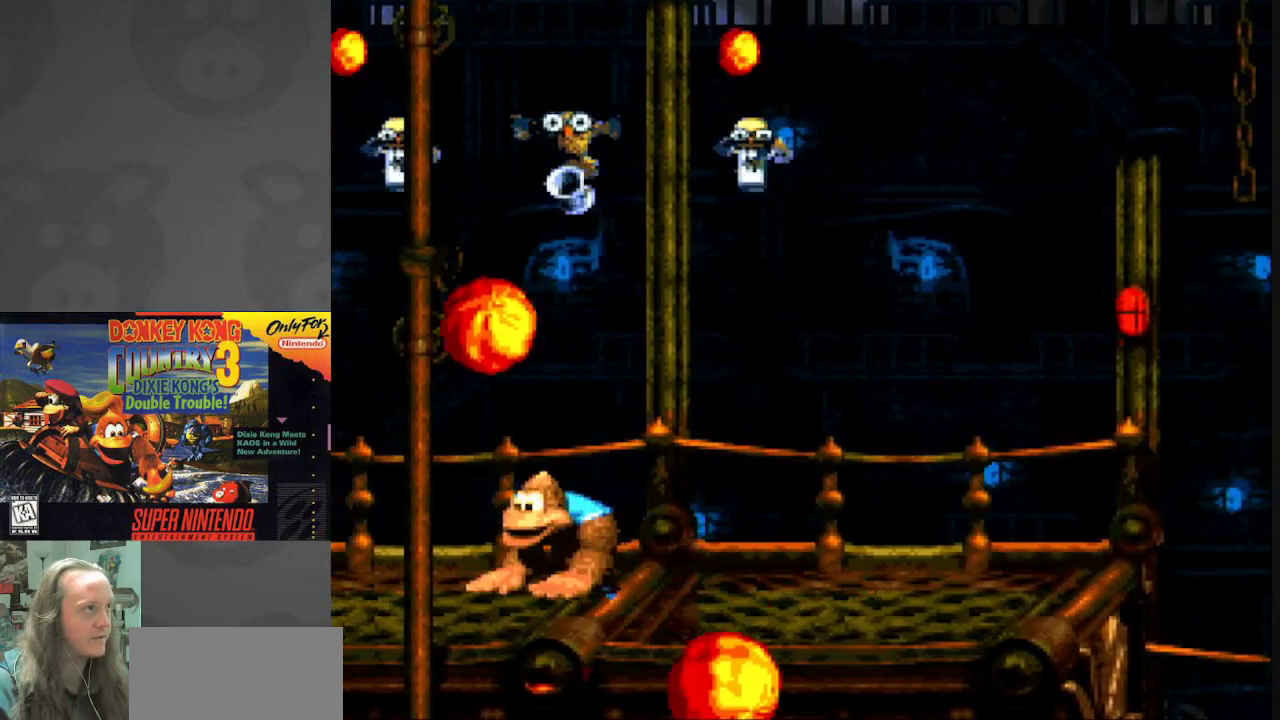
{"buttons": ["Y", "DPAD_RIGHT"], "events": []}
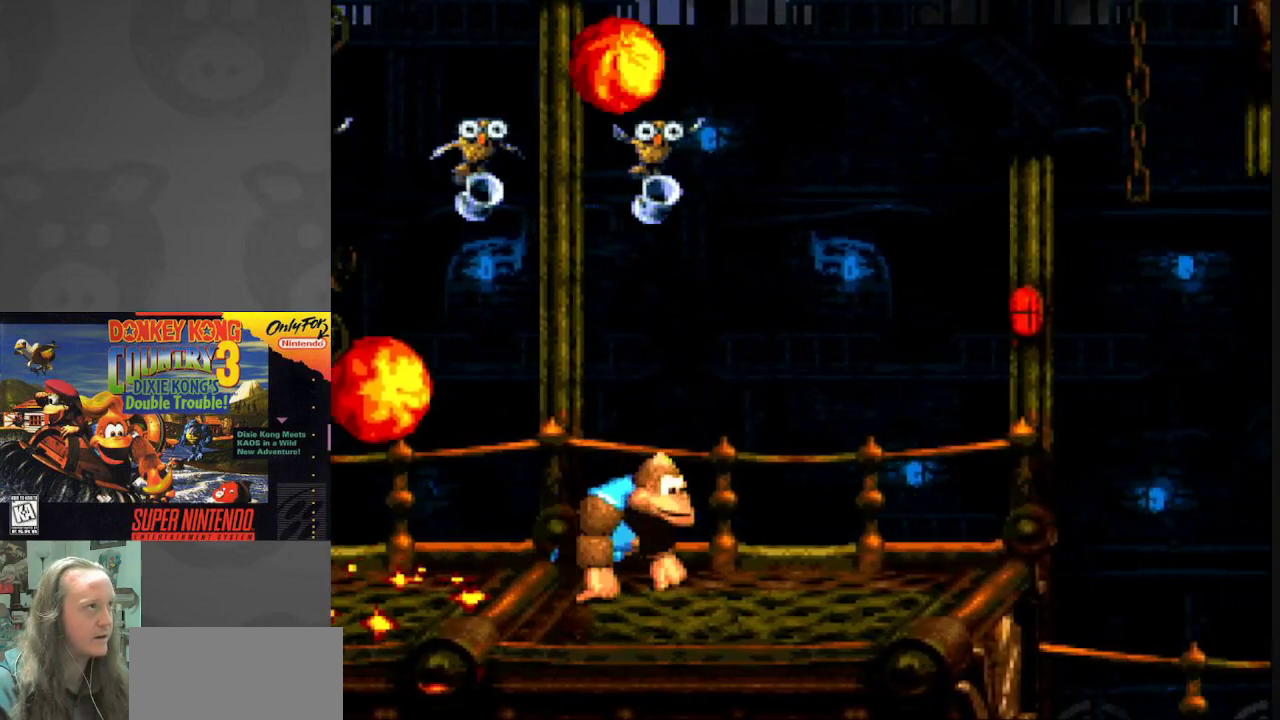
{"buttons": ["Y"], "events": [[500, "DPAD_RIGHT", "up"]]}
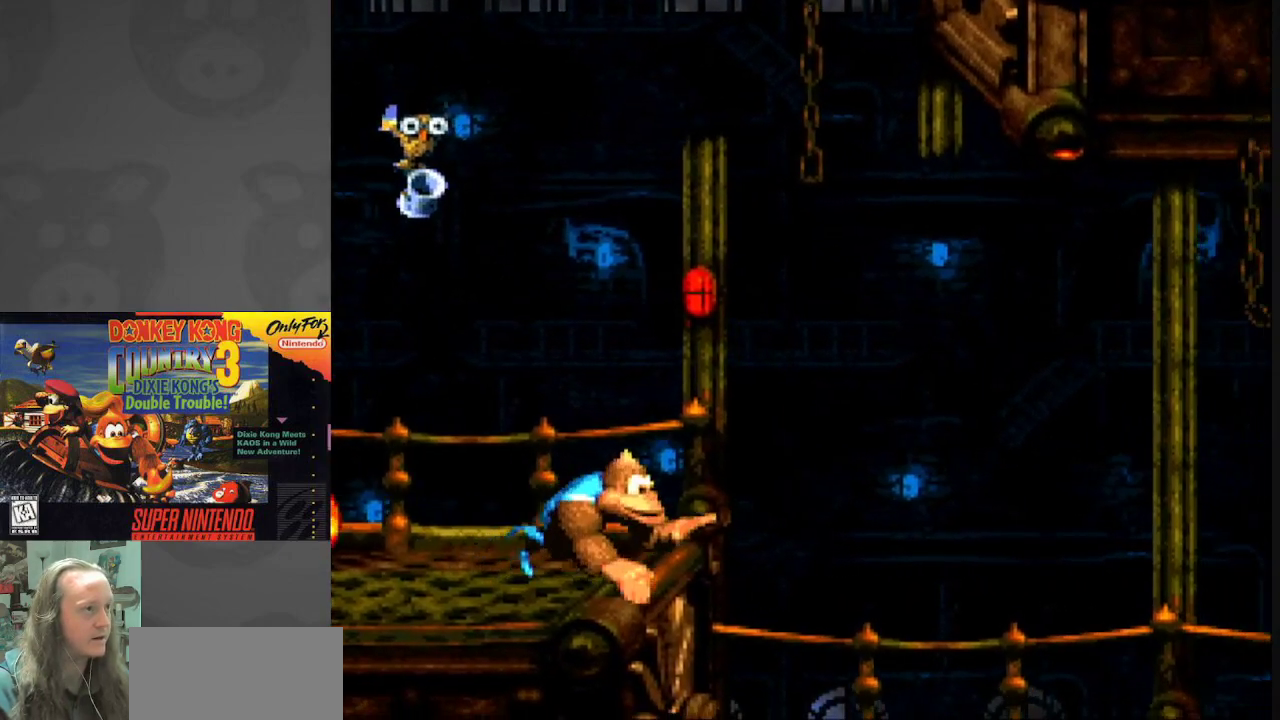
{"buttons": ["Y", "DPAD_RIGHT"], "events": [[17, "DPAD_LEFT", "down"], [233, "DPAD_LEFT", "up"], [350, "DPAD_RIGHT", "down"]]}
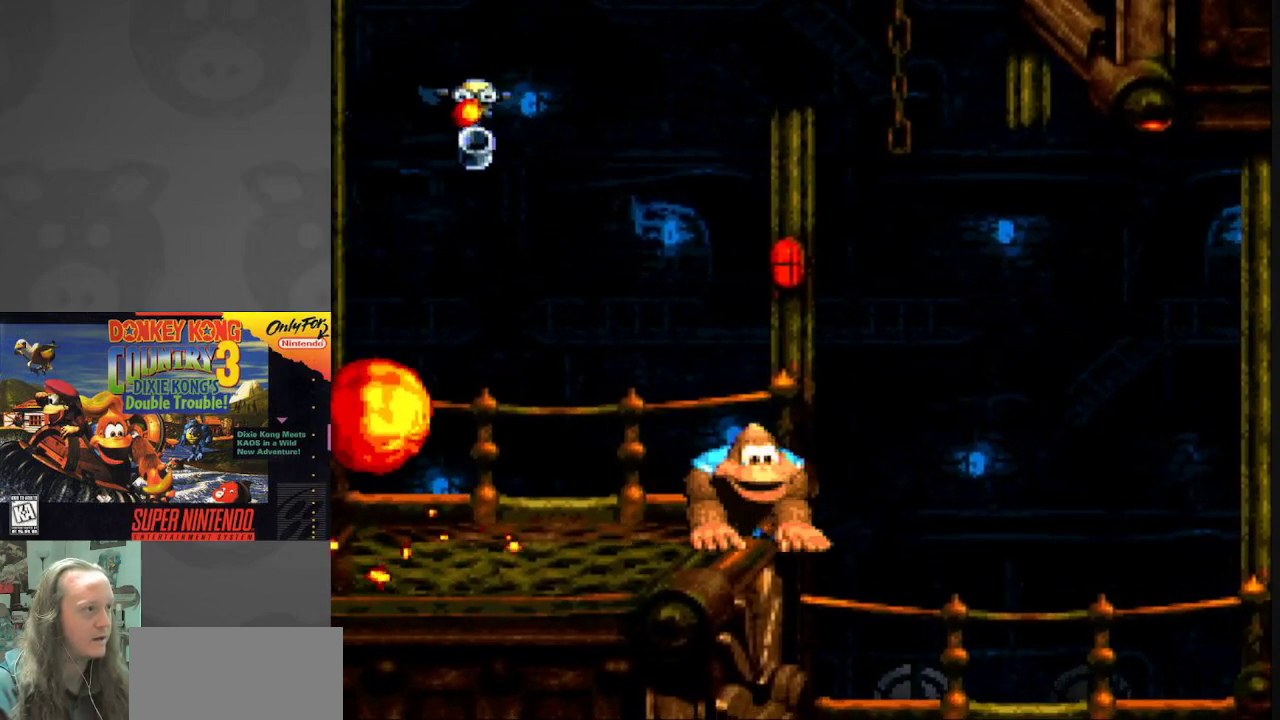
{"buttons": ["Y"], "events": [[367, "DPAD_RIGHT", "up"]]}
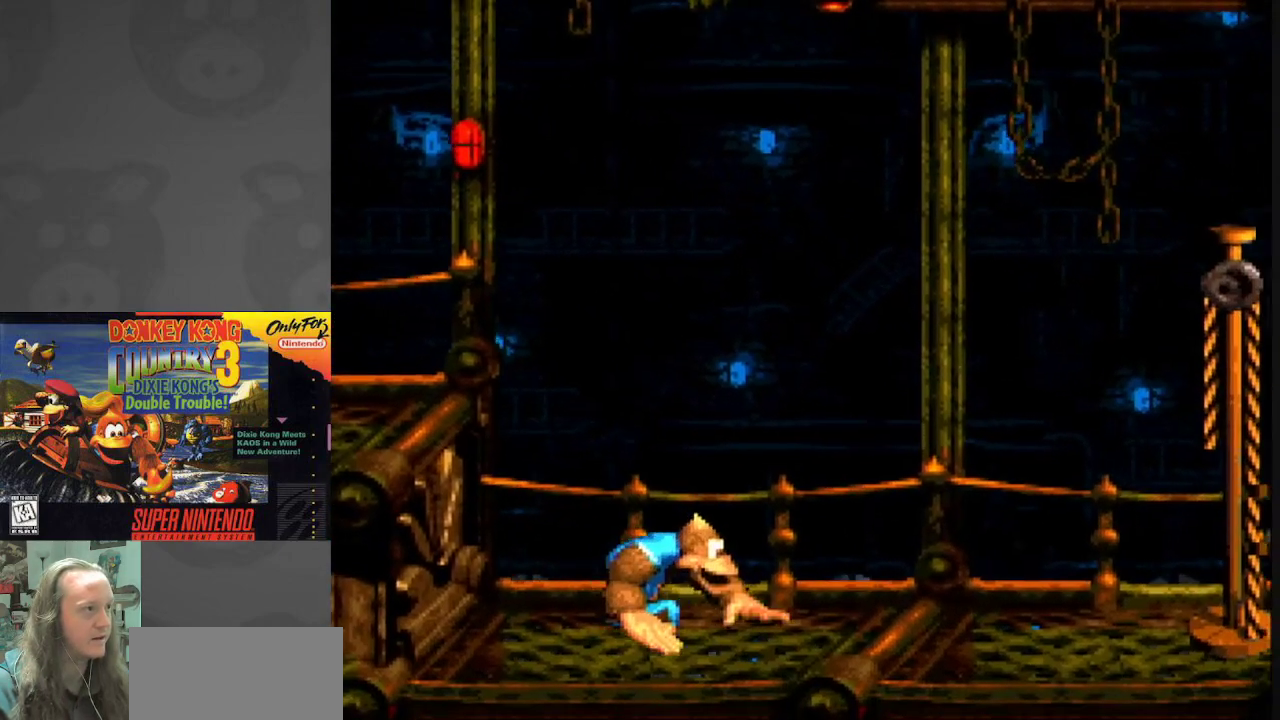
{"buttons": ["Y", "DPAD_RIGHT"], "events": [[50, "DPAD_RIGHT", "down"]]}
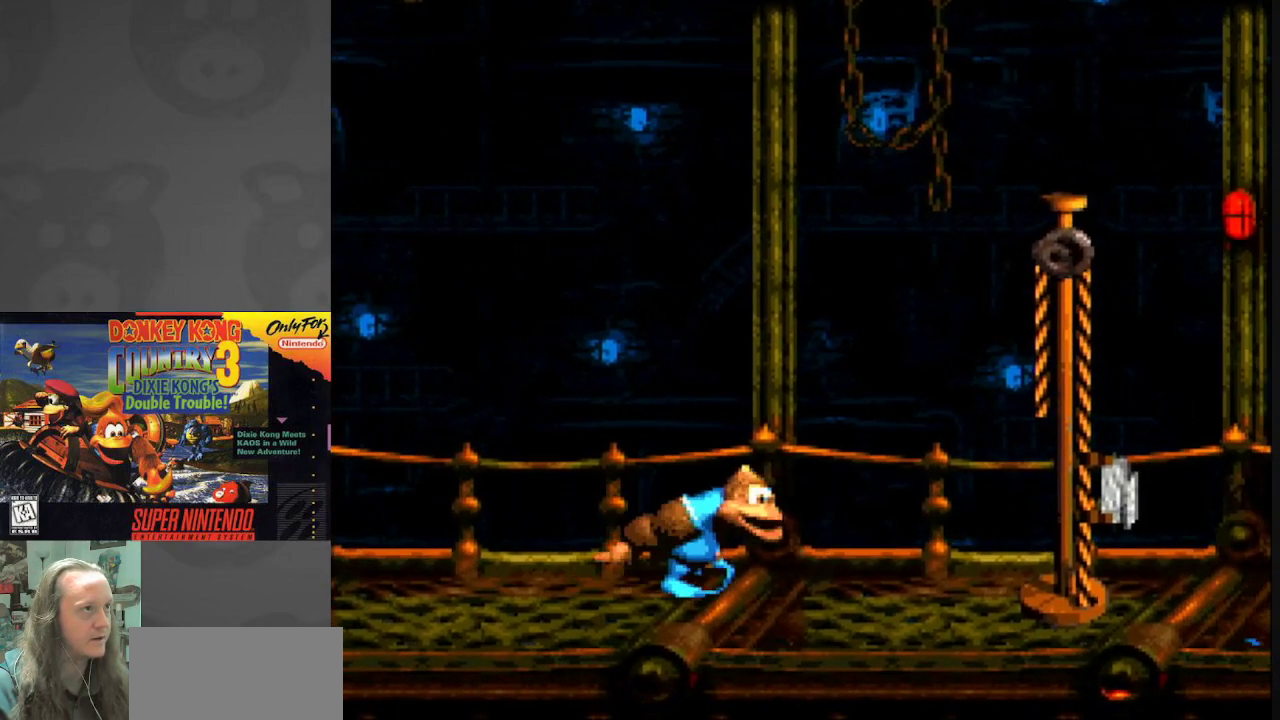
{"buttons": ["Y", "DPAD_RIGHT"], "events": [[100, "B", "down"], [450, "B", "up"]]}
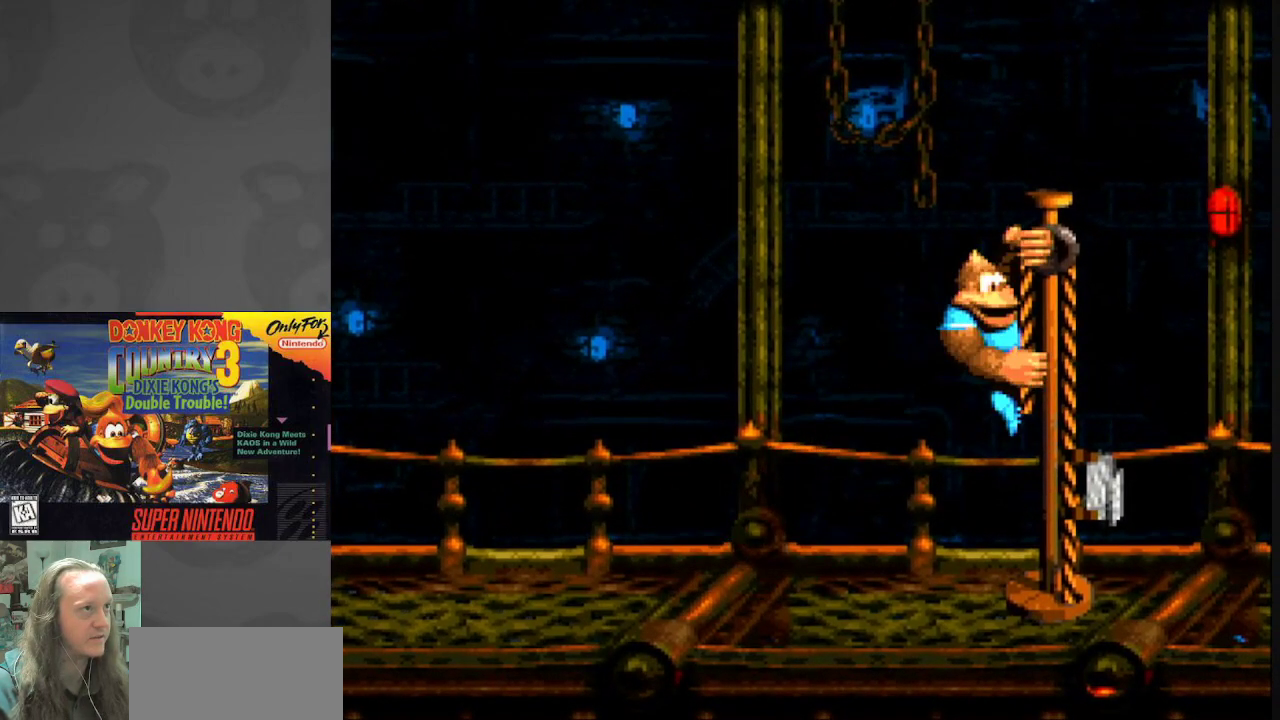
{"buttons": ["Y"], "events": [[50, "DPAD_RIGHT", "up"]]}
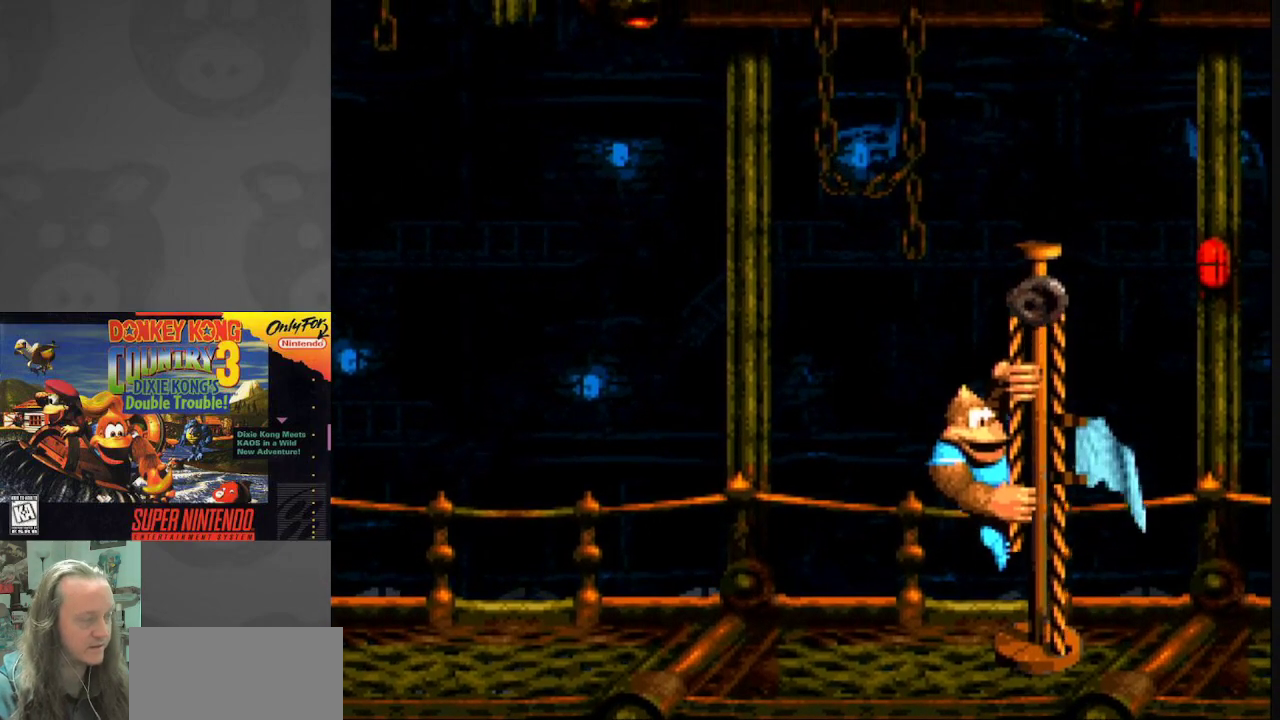
{"buttons": ["Y"], "events": []}
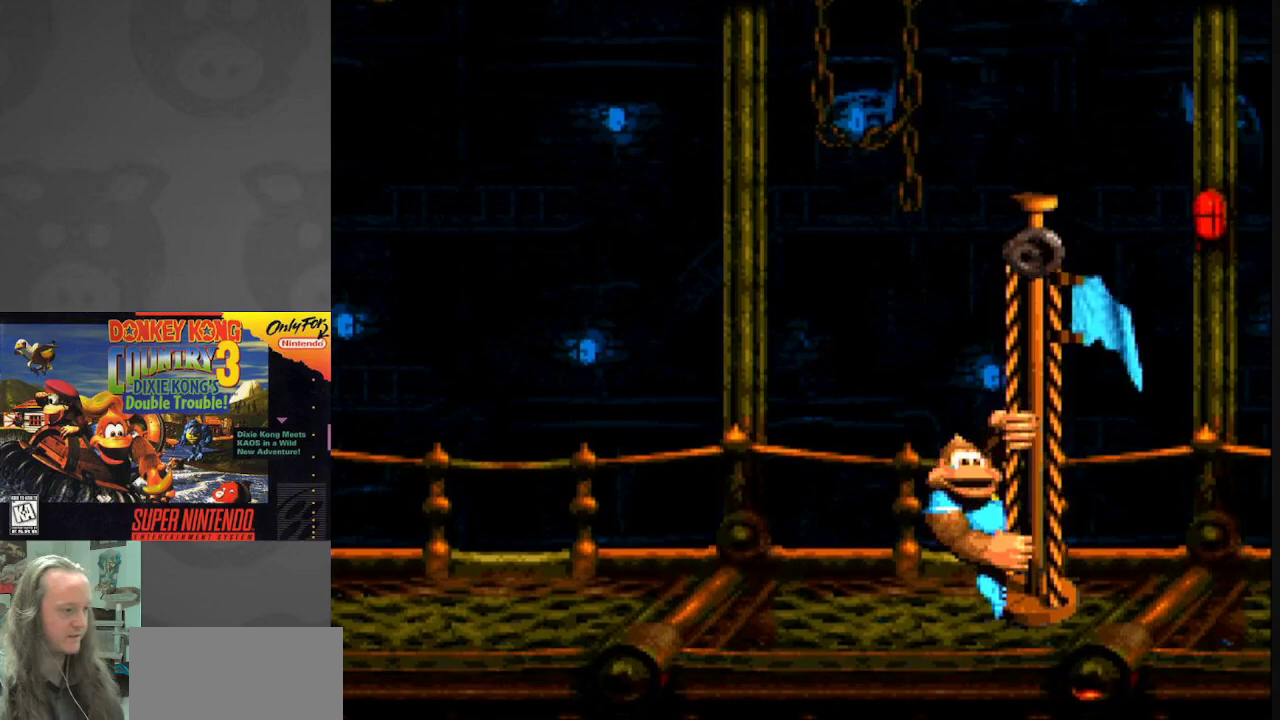
{"buttons": [], "events": [[67, "Y", "up"]]}